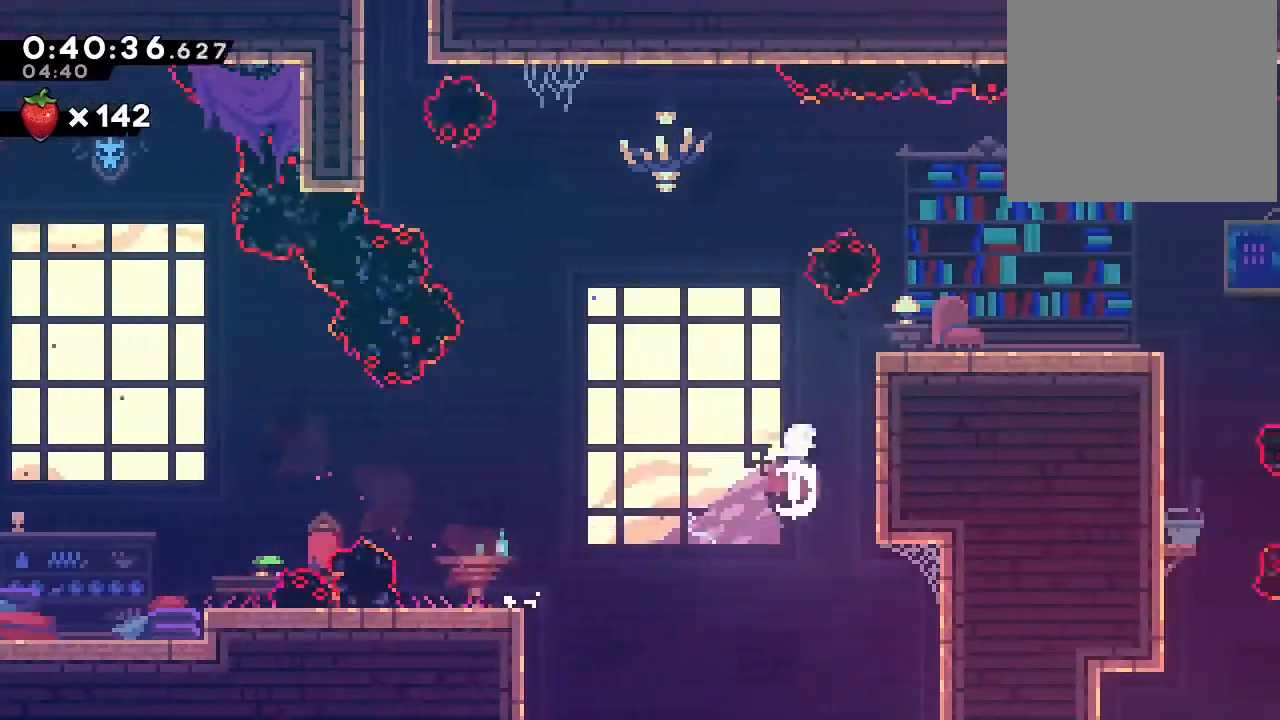
Gameplay with a controller (Nintendo layout); each line is a JSON object with the inputs held at the frame after it. "events" lists button and stick changes between this image and that frame as [ms after this image, input, new state], when the widget could be followed in between. Not read: DPAD_LEFT L1 L3 R1 R3 SELECT X.
{"buttons": ["Y", "DPAD_RIGHT"], "left_stick": "center", "right_stick": "center"}
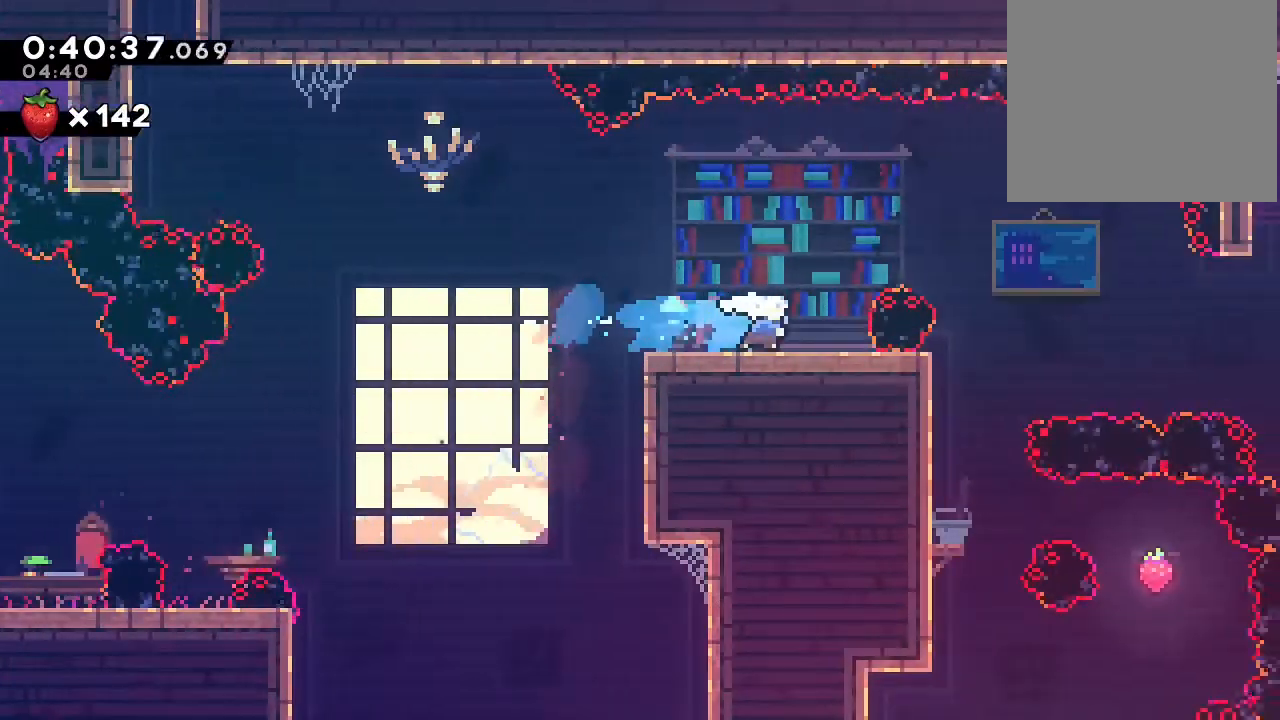
{"buttons": ["DPAD_DOWN"], "left_stick": "center", "right_stick": "center", "events": [[33, "B", "down"], [200, "Y", "up"], [233, "B", "up"], [283, "DPAD_DOWN", "down"], [317, "DPAD_RIGHT", "up"], [317, "Y", "down"], [433, "Y", "up"]]}
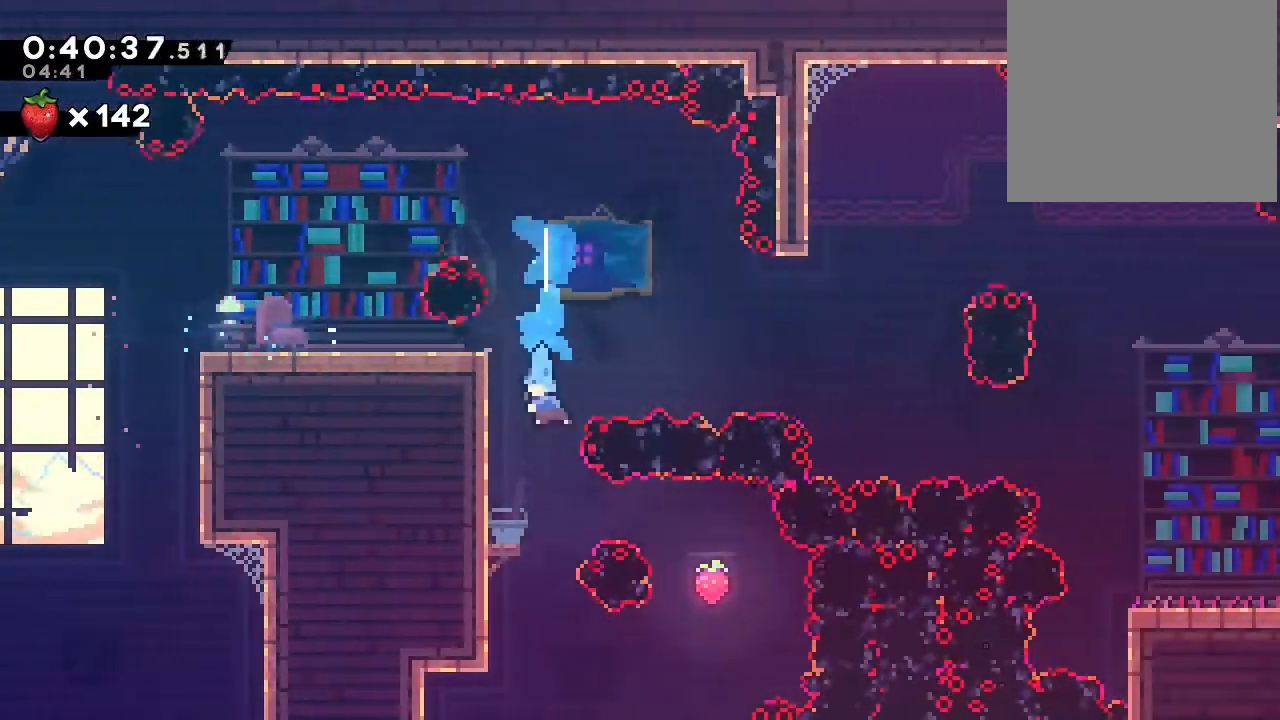
{"buttons": [], "left_stick": "center", "right_stick": "center", "events": [[33, "DPAD_DOWN", "up"], [183, "DPAD_DOWN", "down"], [233, "DPAD_DOWN", "up"], [233, "DPAD_RIGHT", "down"], [267, "Y", "down"], [417, "Y", "up"], [433, "DPAD_DOWN", "down"], [433, "DPAD_RIGHT", "up"], [483, "DPAD_DOWN", "up"]]}
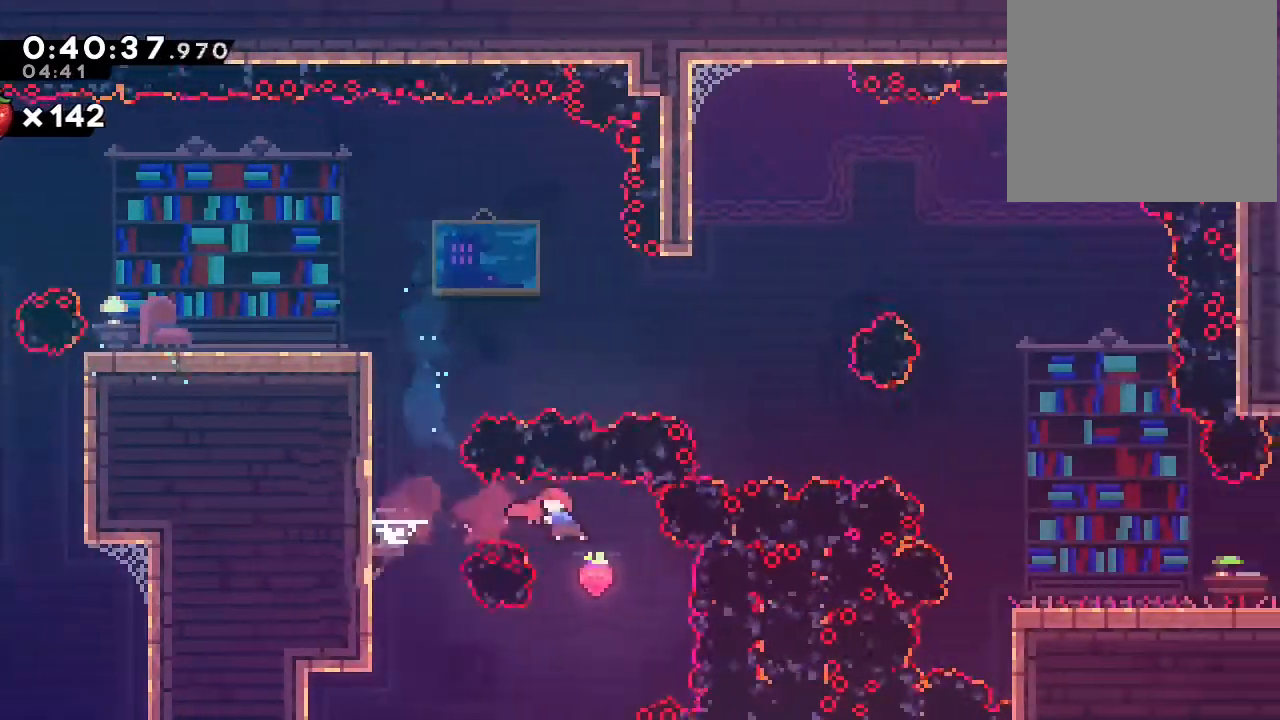
{"buttons": [], "left_stick": "center", "right_stick": "center"}
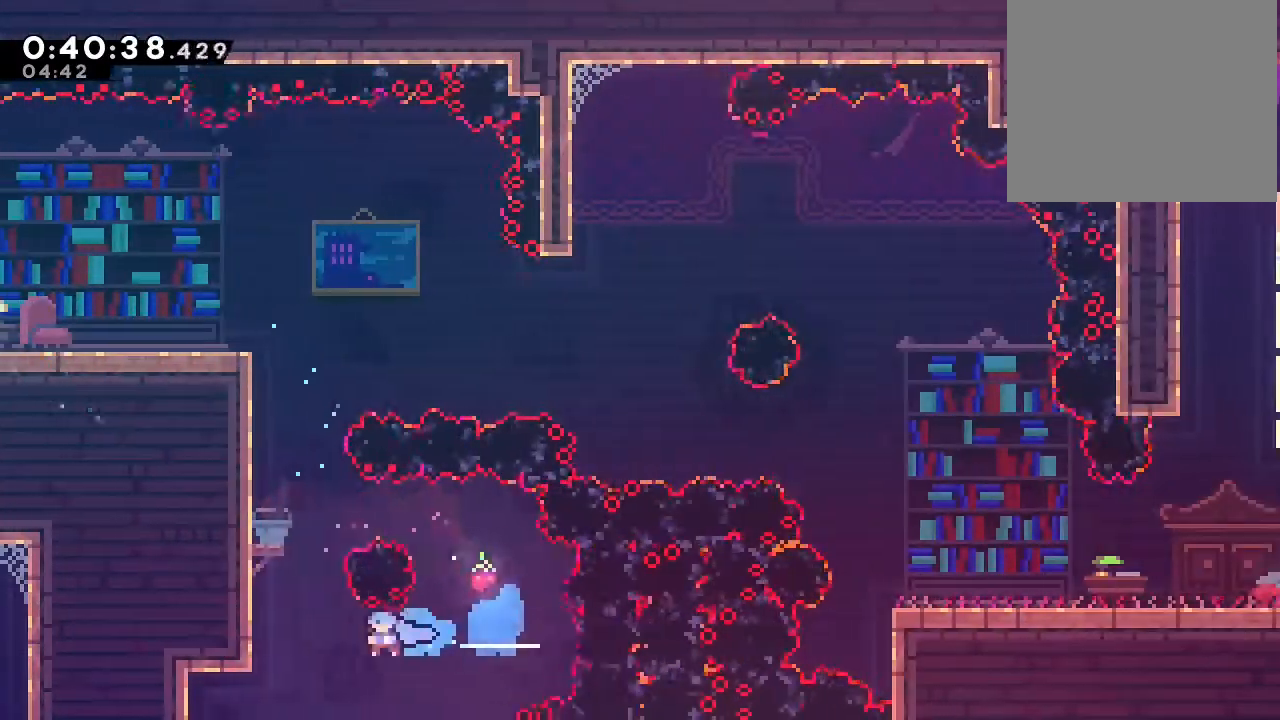
{"buttons": ["L2", "DPAD_UP"], "left_stick": "center", "right_stick": "center", "events": [[150, "L2", "down"], [183, "DPAD_UP", "down"], [200, "B", "down"], [317, "B", "up"], [350, "B", "down"], [483, "B", "up"]]}
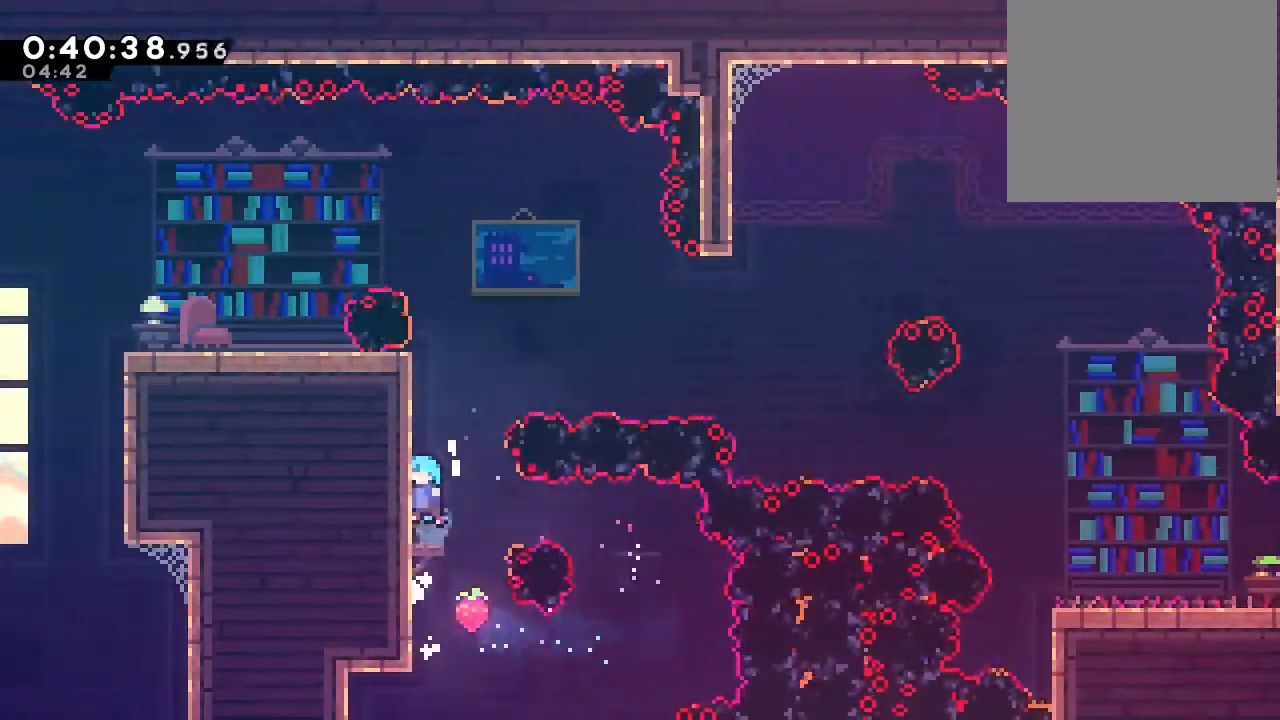
{"buttons": [], "left_stick": "center", "right_stick": "center", "events": [[50, "DPAD_UP", "up"], [67, "L2", "up"], [367, "B", "down"], [500, "B", "up"]]}
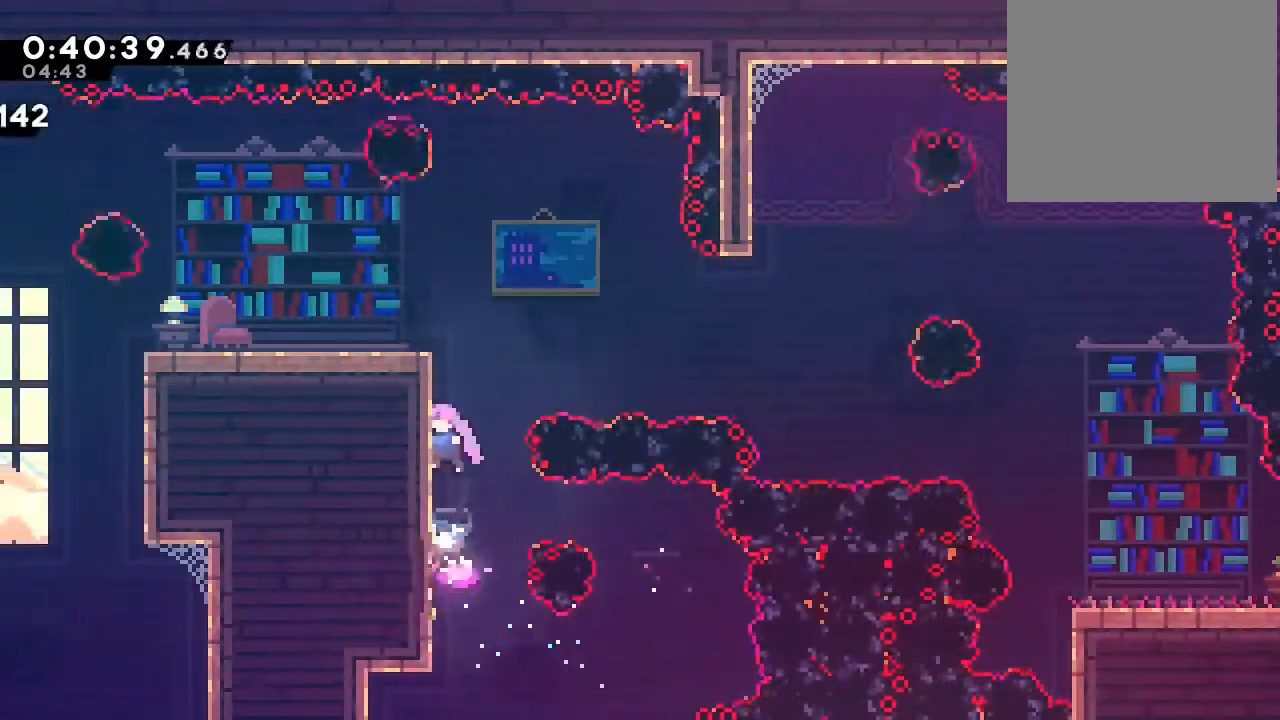
{"buttons": ["B", "DPAD_RIGHT"], "left_stick": "center", "right_stick": "center", "events": [[67, "B", "down"], [83, "DPAD_RIGHT", "down"], [283, "Y", "down"], [433, "Y", "up"]]}
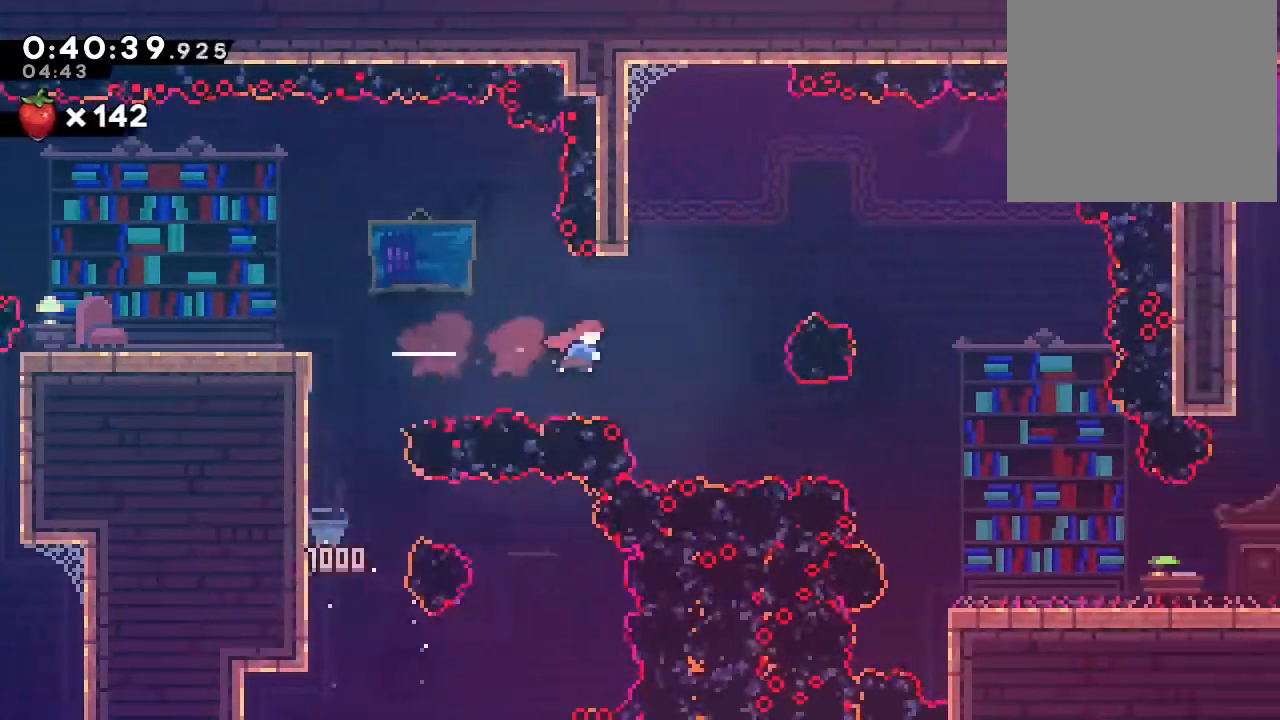
{"buttons": ["DPAD_RIGHT"], "left_stick": "center", "right_stick": "center", "events": [[333, "Y", "down"], [467, "Y", "up"], [483, "B", "up"]]}
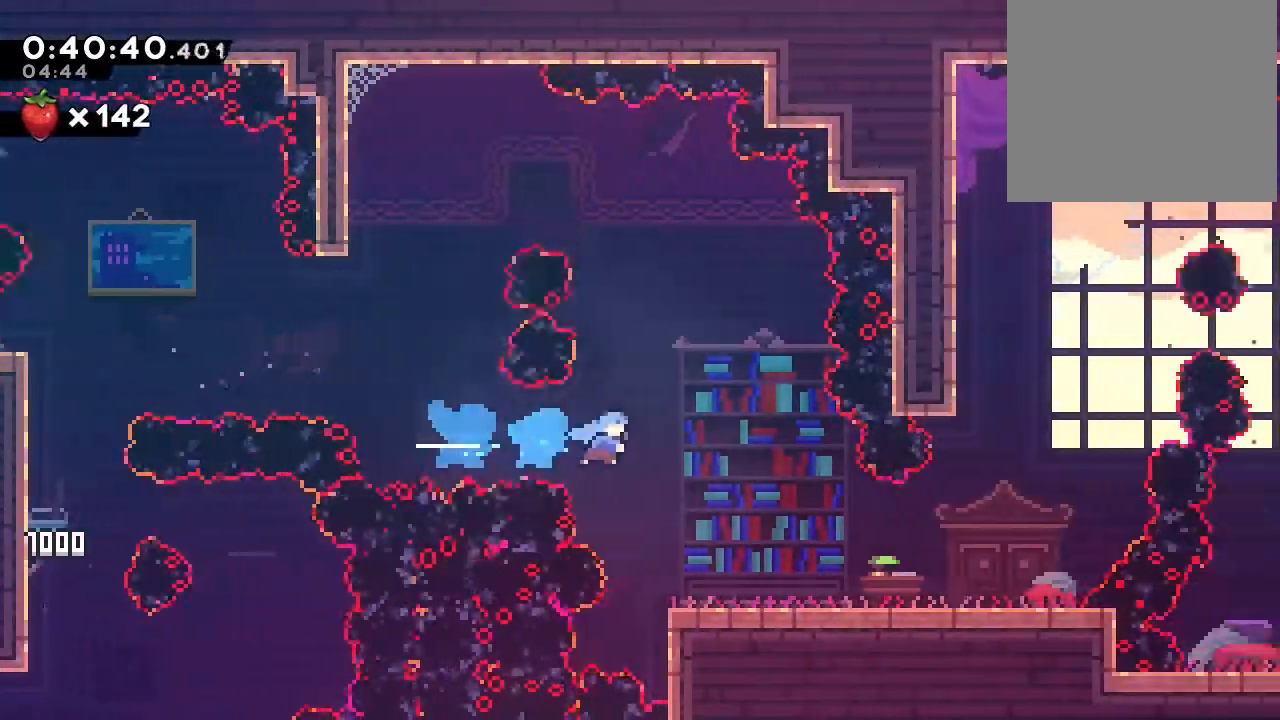
{"buttons": ["Y", "DPAD_RIGHT"], "left_stick": "center", "right_stick": "center"}
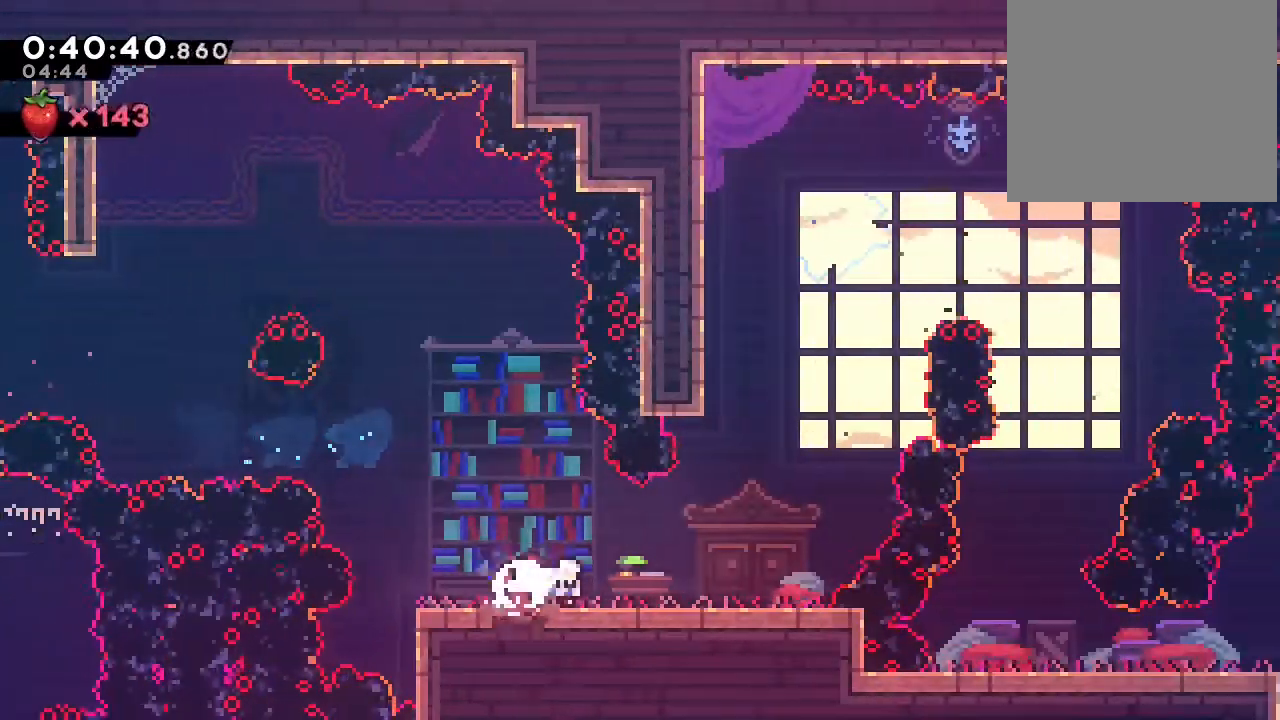
{"buttons": ["B", "DPAD_UP"], "left_stick": "center", "right_stick": "center", "events": [[17, "Y", "up"], [150, "B", "down"], [183, "DPAD_RIGHT", "up"], [183, "DPAD_UP", "down"], [317, "Y", "down"], [483, "Y", "up"]]}